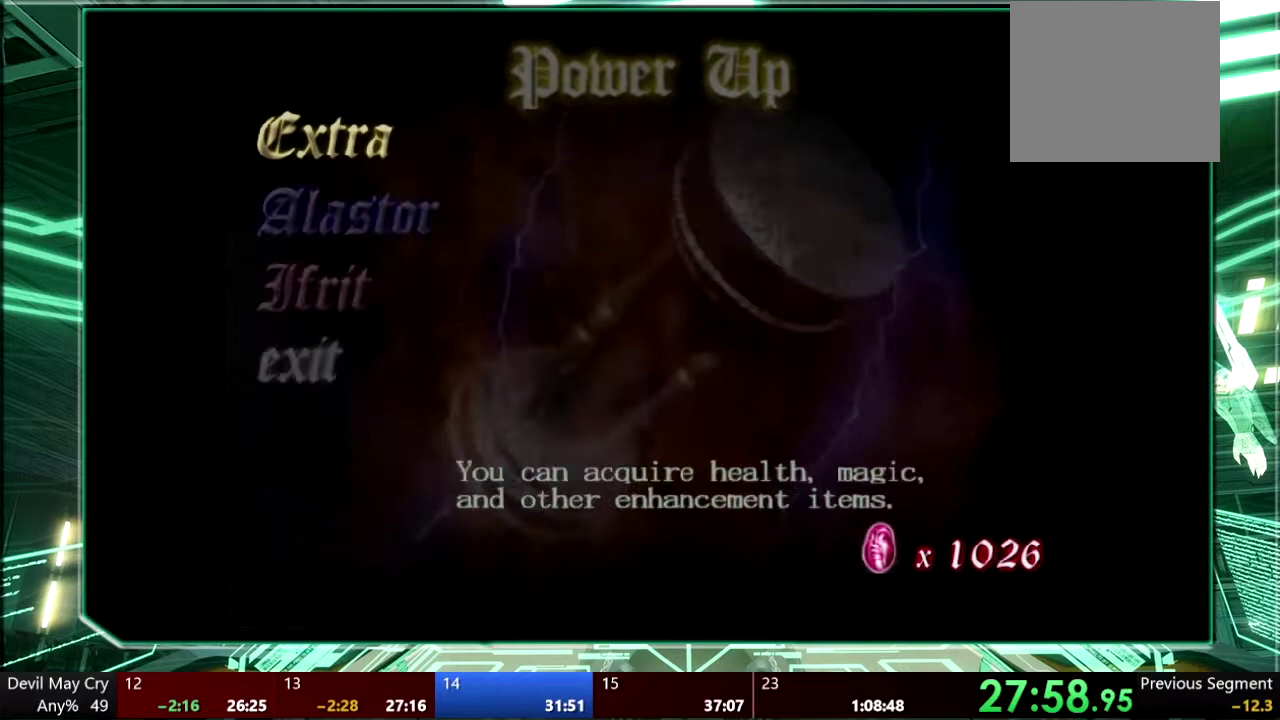
Gameplay with a controller (PlayStation layout); each line is a JSON object with the inputs held at the frame after it. "events" lists button and stick changes between this image and that frame as [ms after this image, input, new state], when the widget could be followed in between. This overlay highlights the sticks when they move; stick clicks (L3 R3) are not distinguishable. Not read: HOME L3 R3 SELECT START TOUCHPAD.
{"buttons": [], "left_stick": "center", "right_stick": "center", "events": [[267, "DPAD_DOWN", "down"], [367, "DPAD_DOWN", "up"], [433, "DPAD_DOWN", "down"], [500, "DPAD_DOWN", "up"]]}
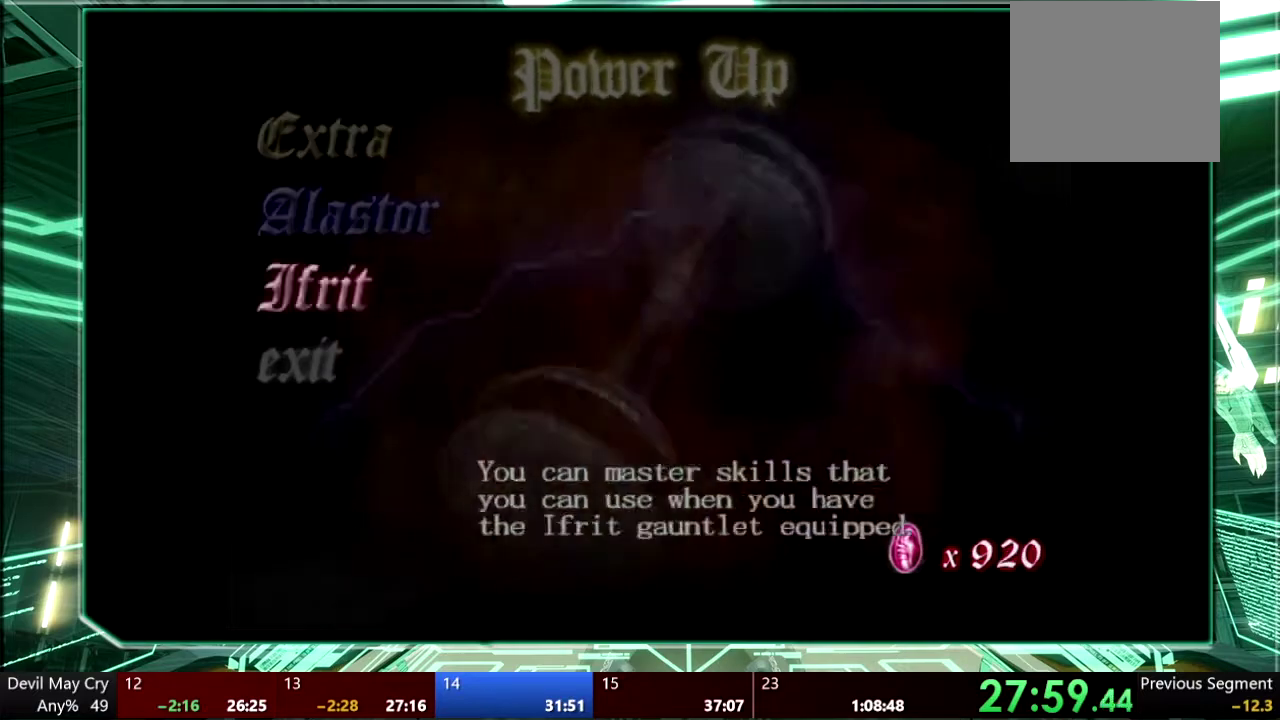
{"buttons": ["CROSS"], "left_stick": "center", "right_stick": "center", "events": [[67, "DPAD_DOWN", "down"], [167, "DPAD_DOWN", "up"], [433, "CROSS", "down"]]}
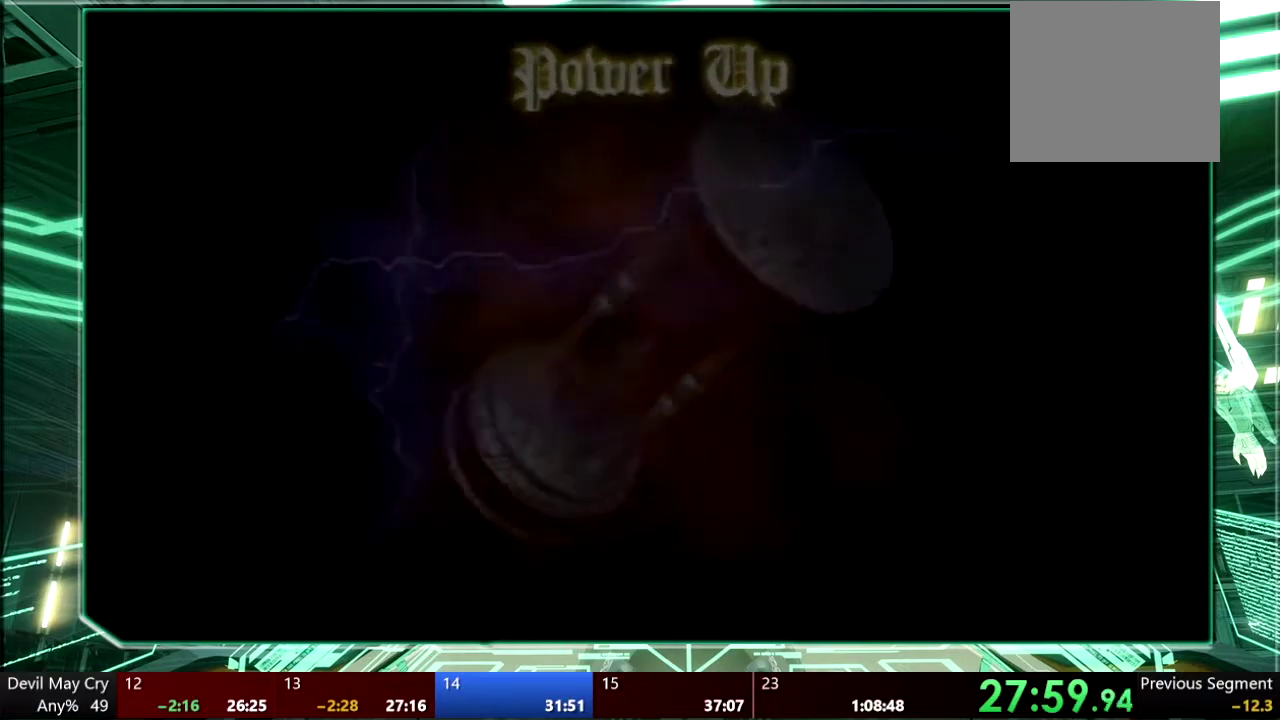
{"buttons": [], "left_stick": "center", "right_stick": "center", "events": [[33, "CROSS", "up"]]}
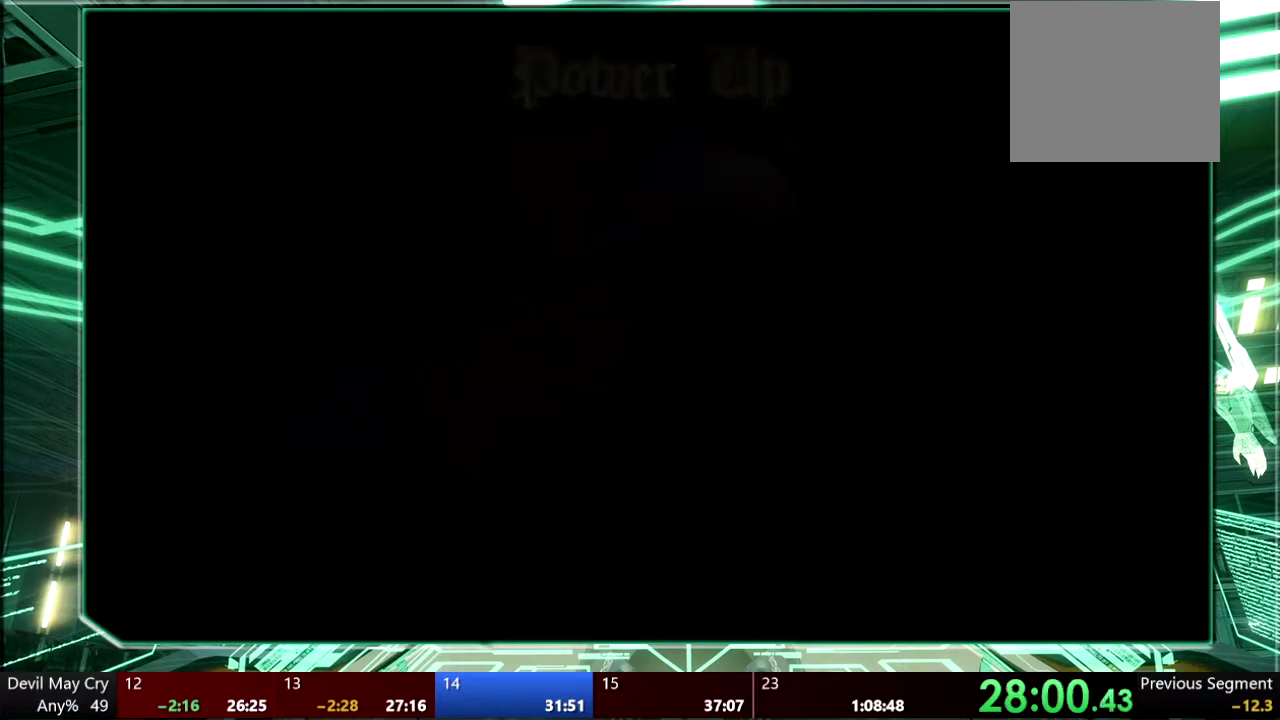
{"buttons": [], "left_stick": "center", "right_stick": "center", "events": [[267, "CIRCLE", "down"], [367, "CIRCLE", "up"], [433, "CIRCLE", "down"], [500, "CIRCLE", "up"]]}
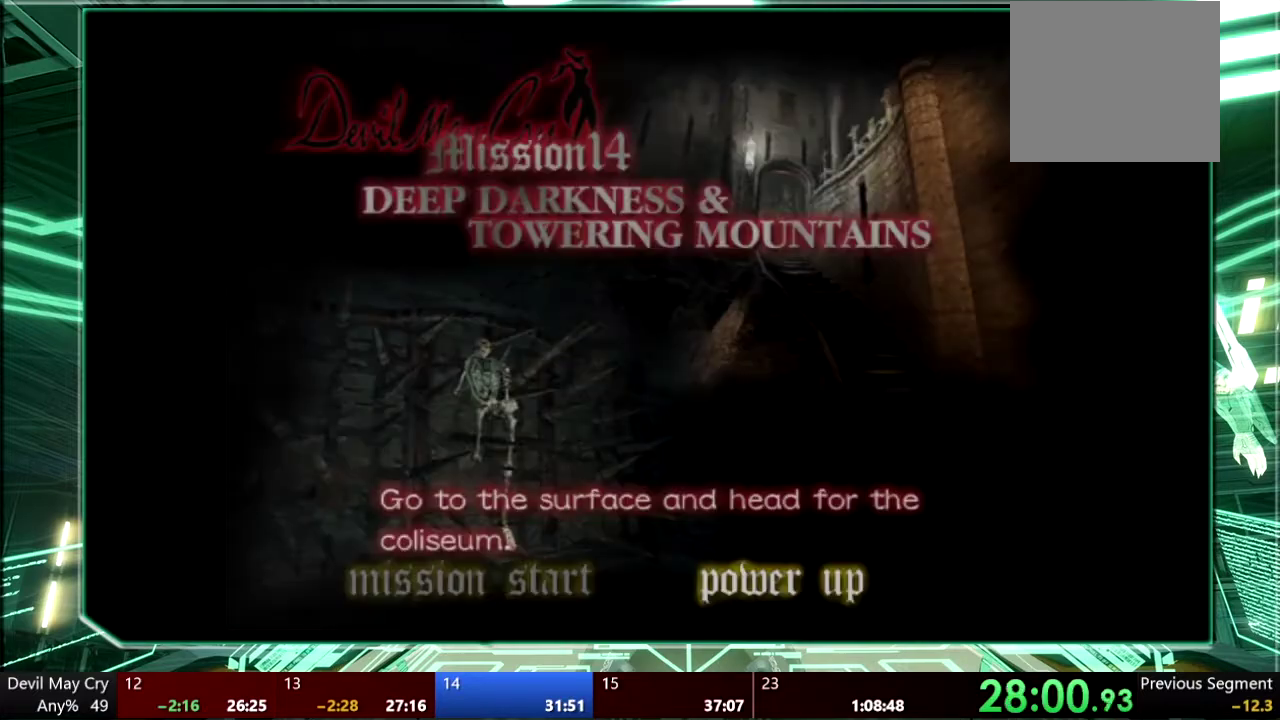
{"buttons": ["DPAD_LEFT"], "left_stick": "center", "right_stick": "center", "events": [[467, "DPAD_LEFT", "down"]]}
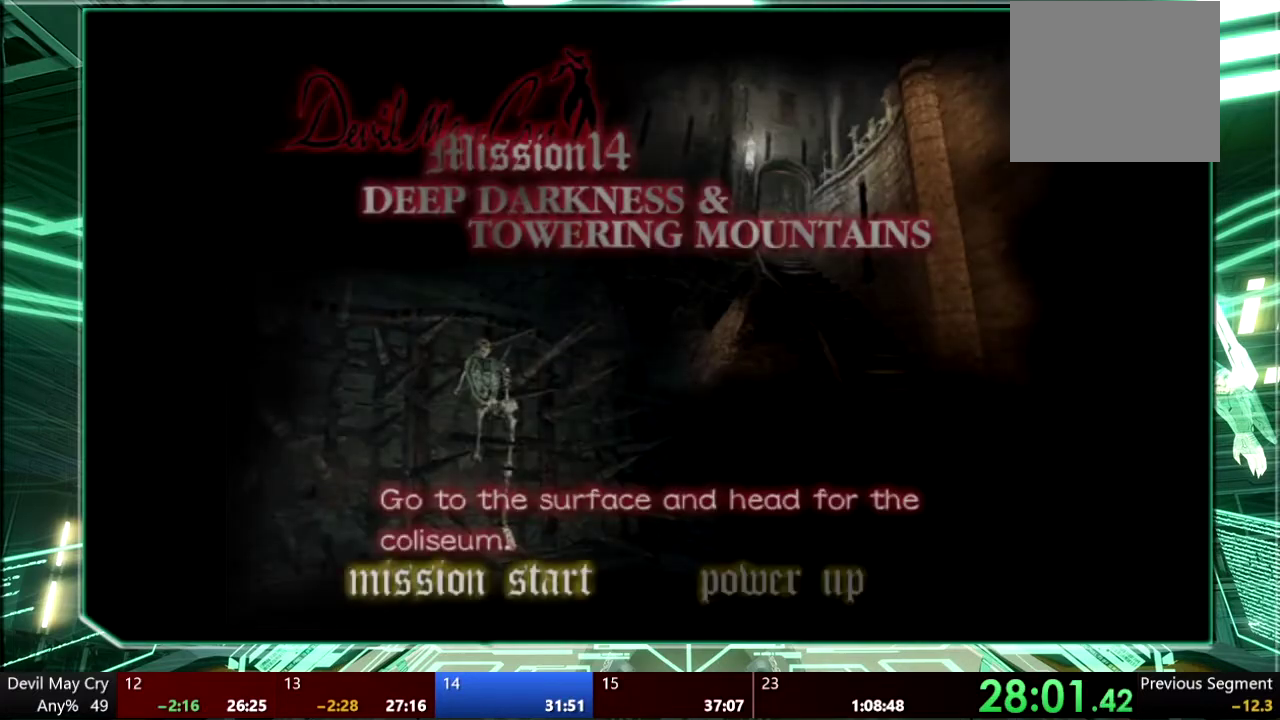
{"buttons": [], "left_stick": "center", "right_stick": "center", "events": [[67, "DPAD_LEFT", "up"], [100, "CROSS", "down"], [167, "CROSS", "up"]]}
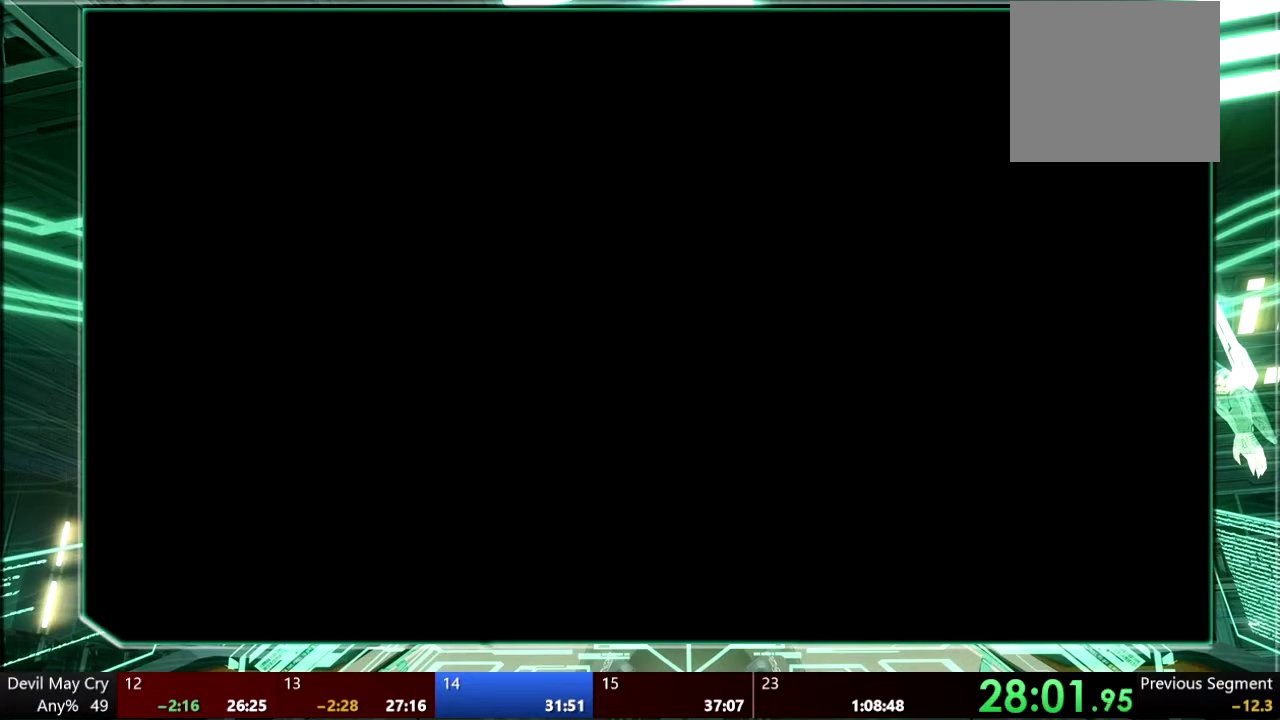
{"buttons": [], "left_stick": "center", "right_stick": "center", "events": []}
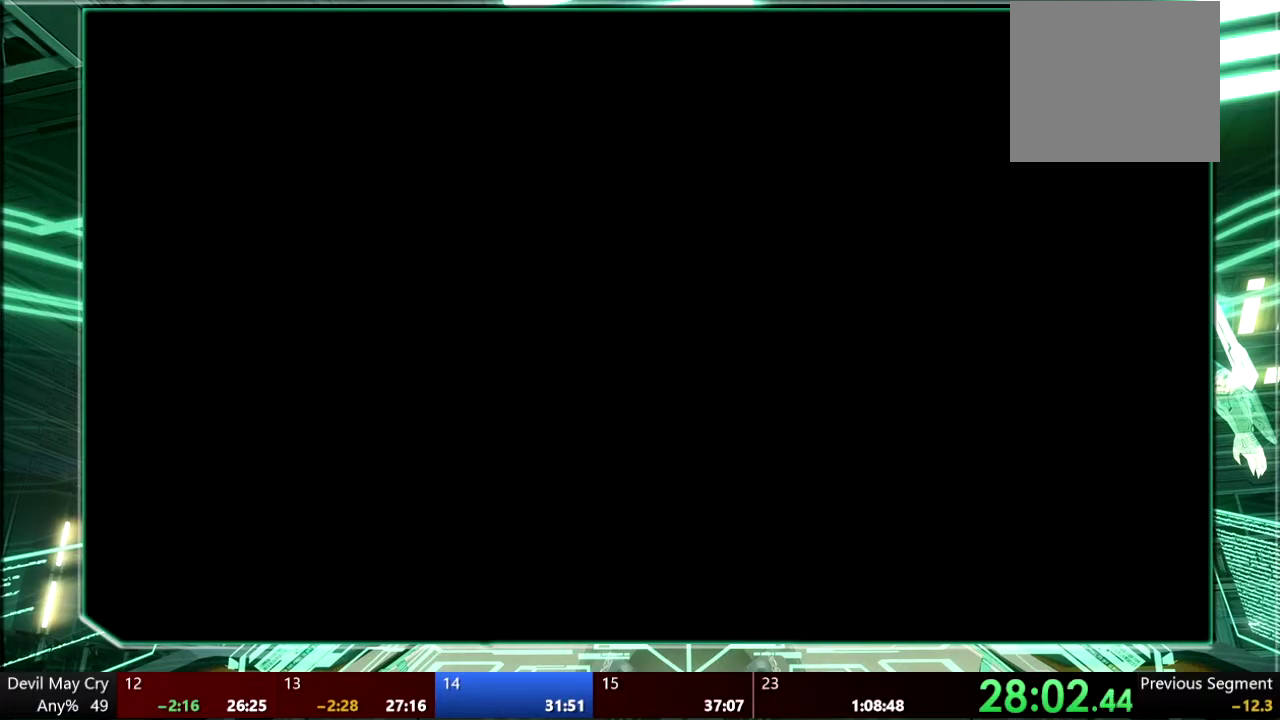
{"buttons": [], "left_stick": "center", "right_stick": "center", "events": []}
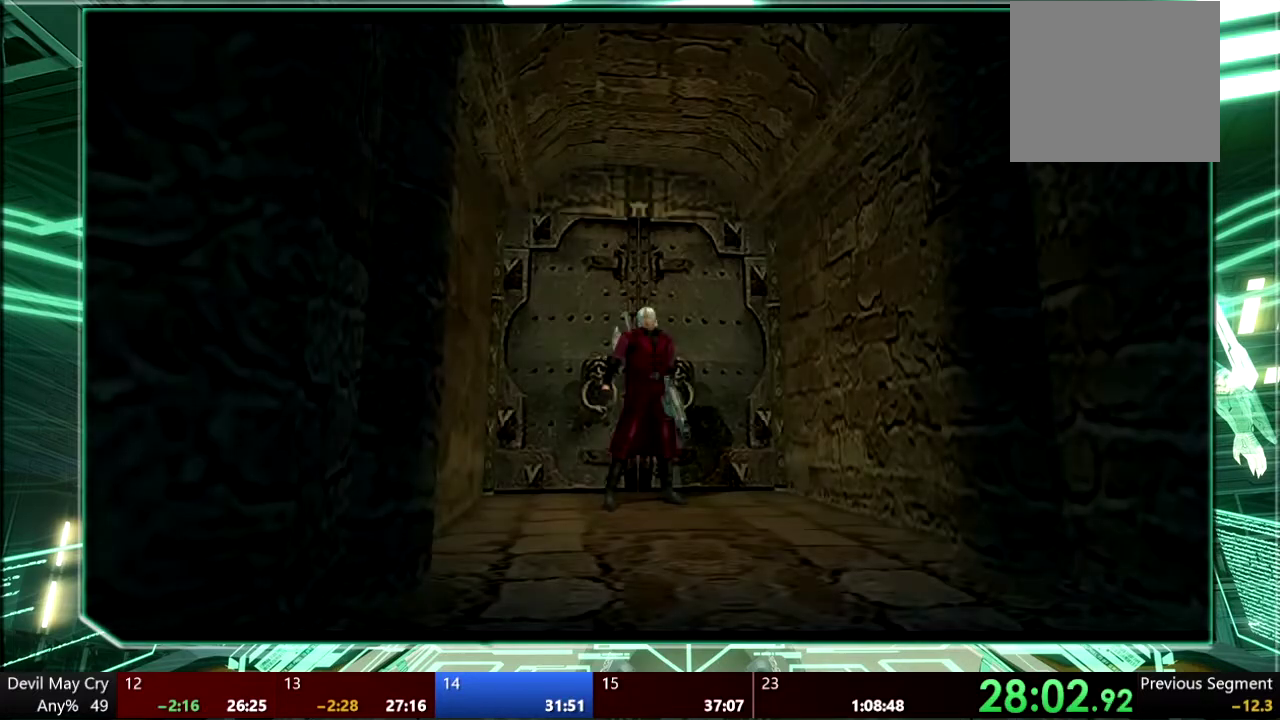
{"buttons": [], "left_stick": "down", "right_stick": "center", "events": [[300, "left_stick", "down"]]}
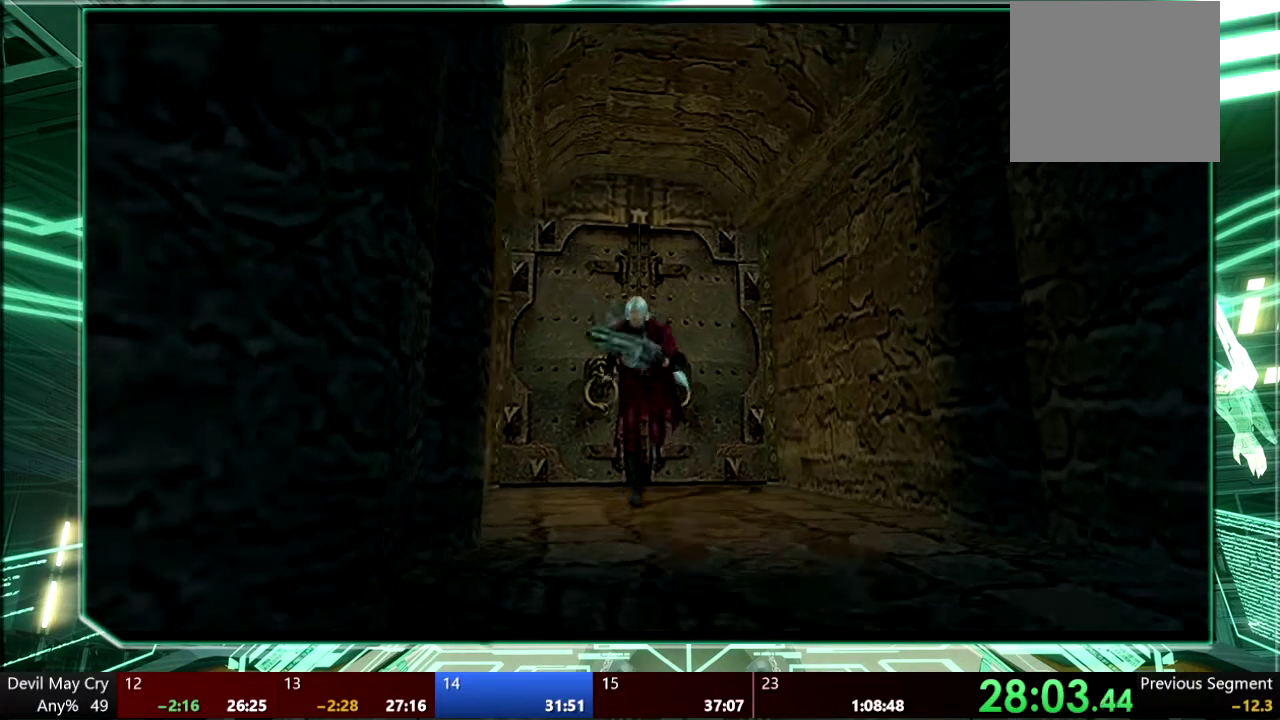
{"buttons": [], "left_stick": "down", "right_stick": "center", "events": []}